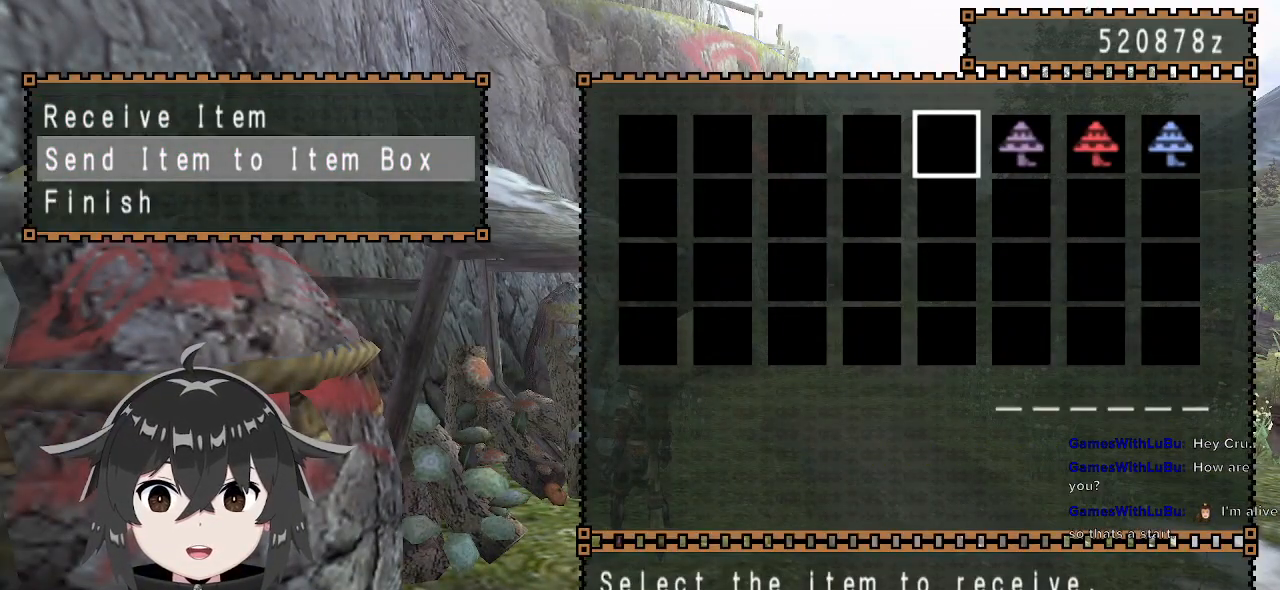
Gameplay with a controller (Xbox layout); each line is a JSON object with the inputs held at the frame after it. "events" lists button and stick changes between this image and that frame as [ms after this image, input, new state], when the widget could be followed in between.
{"buttons": ["DPAD_RIGHT"], "left_stick": "center", "right_stick": "center", "events": [[33, "B", "down"], [33, "DPAD_RIGHT", "down"], [133, "B", "up"], [133, "DPAD_RIGHT", "up"], [167, "B", "down"], [267, "B", "up"], [300, "DPAD_RIGHT", "down"], [367, "B", "down"], [367, "DPAD_RIGHT", "up"], [467, "B", "up"], [500, "DPAD_RIGHT", "down"]]}
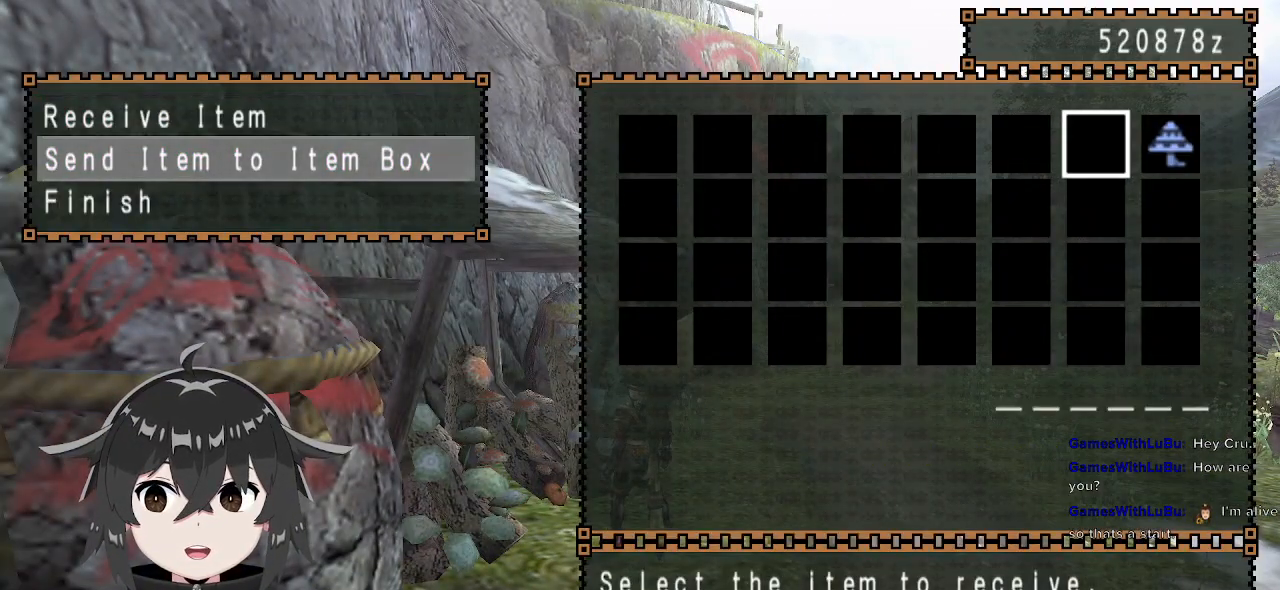
{"buttons": ["DPAD_DOWN"], "left_stick": "center", "right_stick": "center", "events": [[33, "B", "down"], [100, "B", "up"], [133, "DPAD_RIGHT", "up"], [167, "B", "down"], [267, "B", "up"], [367, "A", "down"], [467, "A", "up"], [500, "DPAD_DOWN", "down"]]}
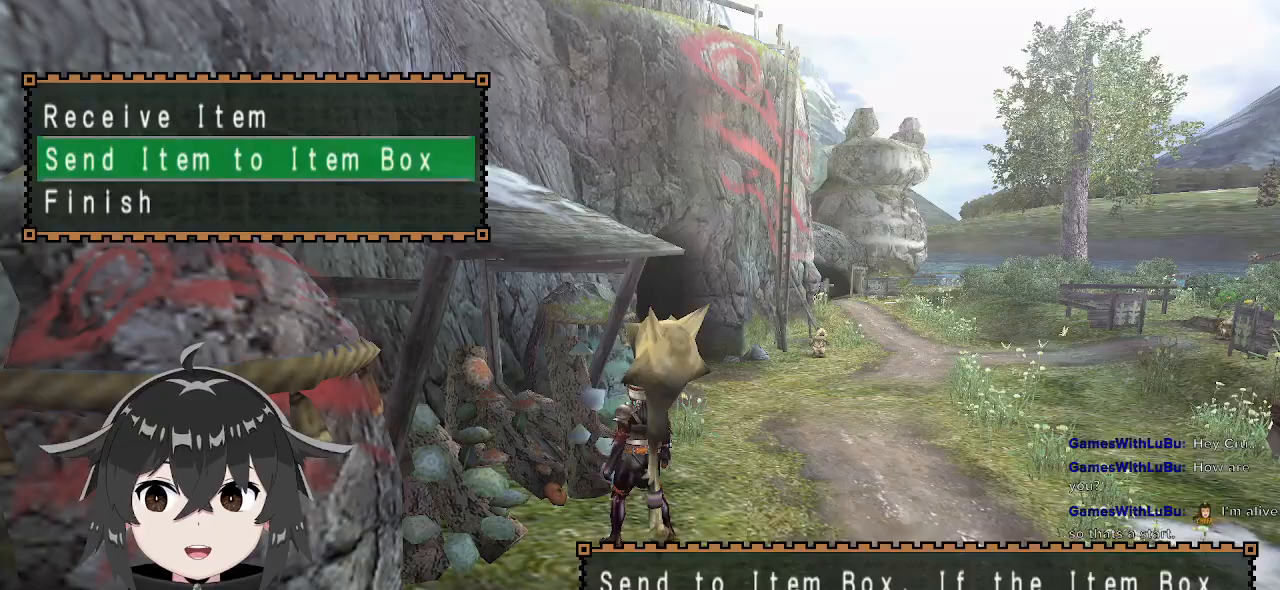
{"buttons": ["R1", "R2"], "left_stick": "up-right", "right_stick": "center", "events": [[67, "B", "down"], [100, "DPAD_DOWN", "up"], [133, "B", "up"], [267, "R1", "down"], [267, "left_stick", "up"], [367, "left_stick", "up-right"], [400, "R2", "down"]]}
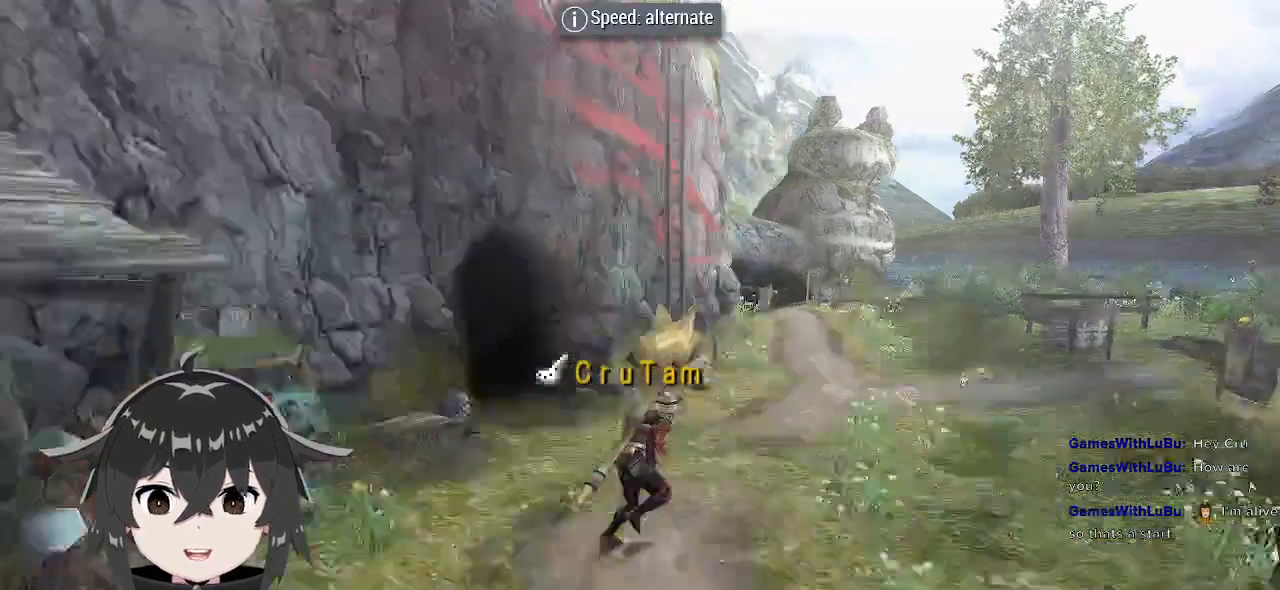
{"buttons": ["R1"], "left_stick": "up-right", "right_stick": "center", "events": [[167, "R2", "up"]]}
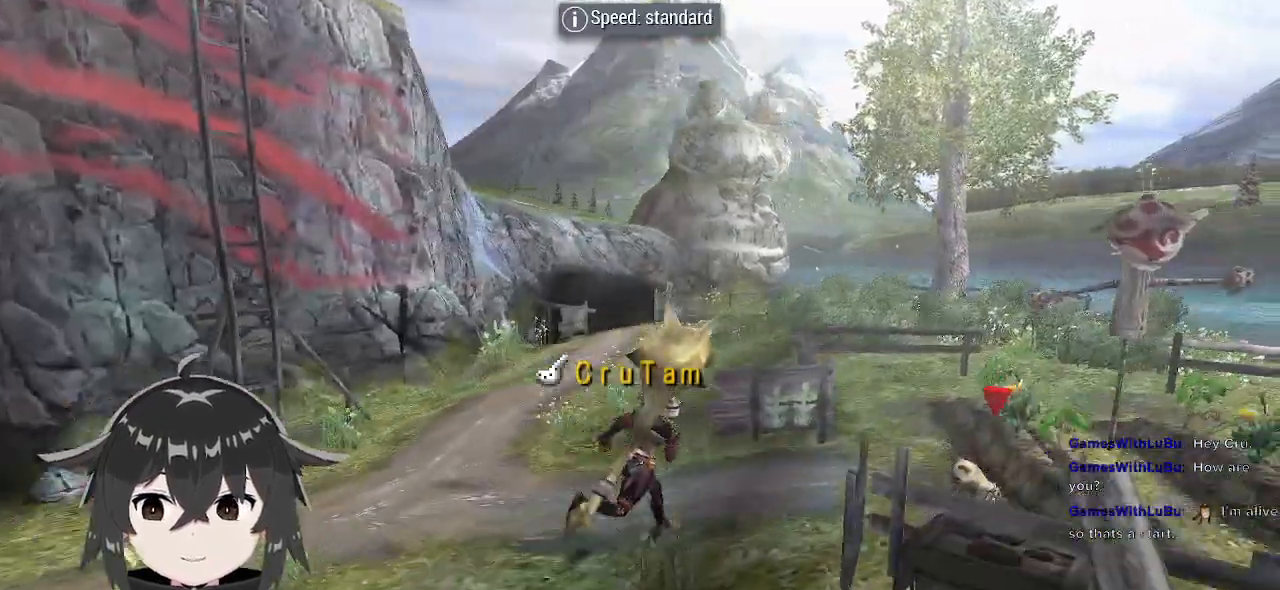
{"buttons": ["R1"], "left_stick": "up-right", "right_stick": "center", "events": []}
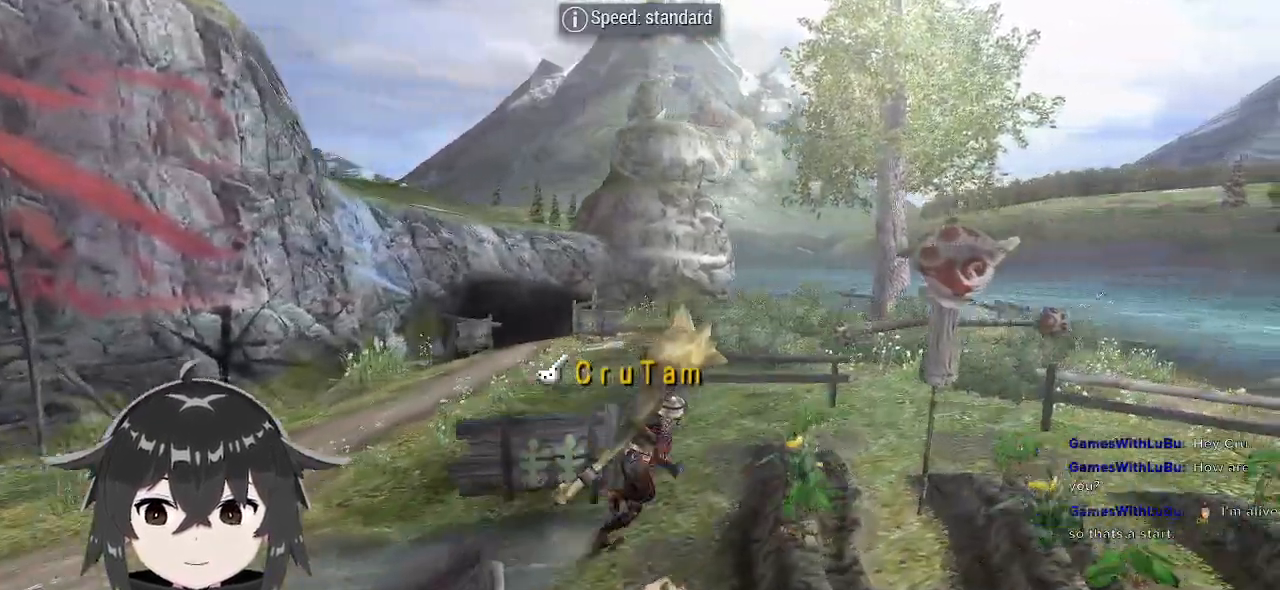
{"buttons": [], "left_stick": "center", "right_stick": "center", "events": [[100, "left_stick", "center"], [167, "R1", "up"]]}
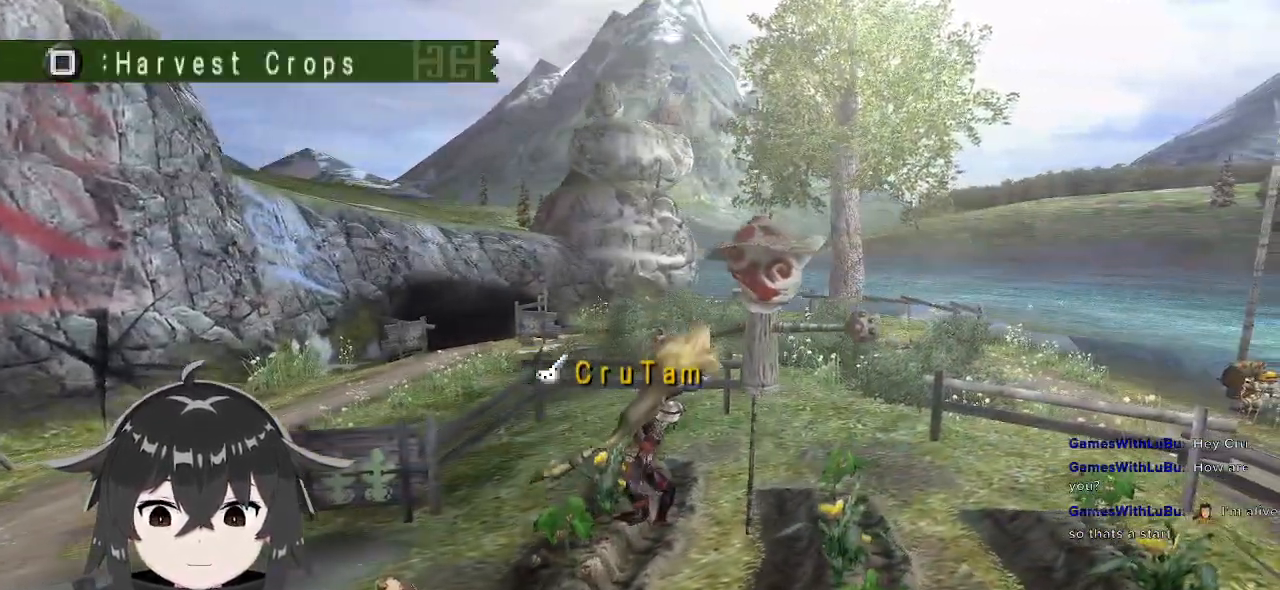
{"buttons": ["R1"], "left_stick": "left", "right_stick": "center", "events": [[367, "left_stick", "left"], [400, "R1", "down"]]}
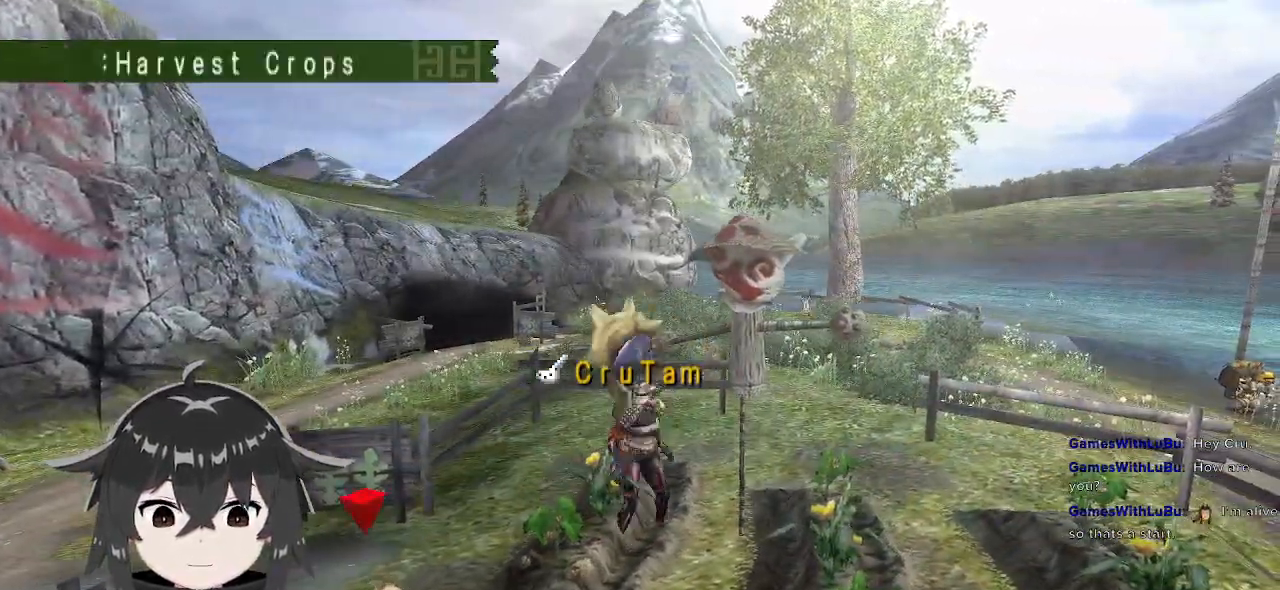
{"buttons": ["R1", "R2"], "left_stick": "left", "right_stick": "center", "events": [[267, "R2", "down"]]}
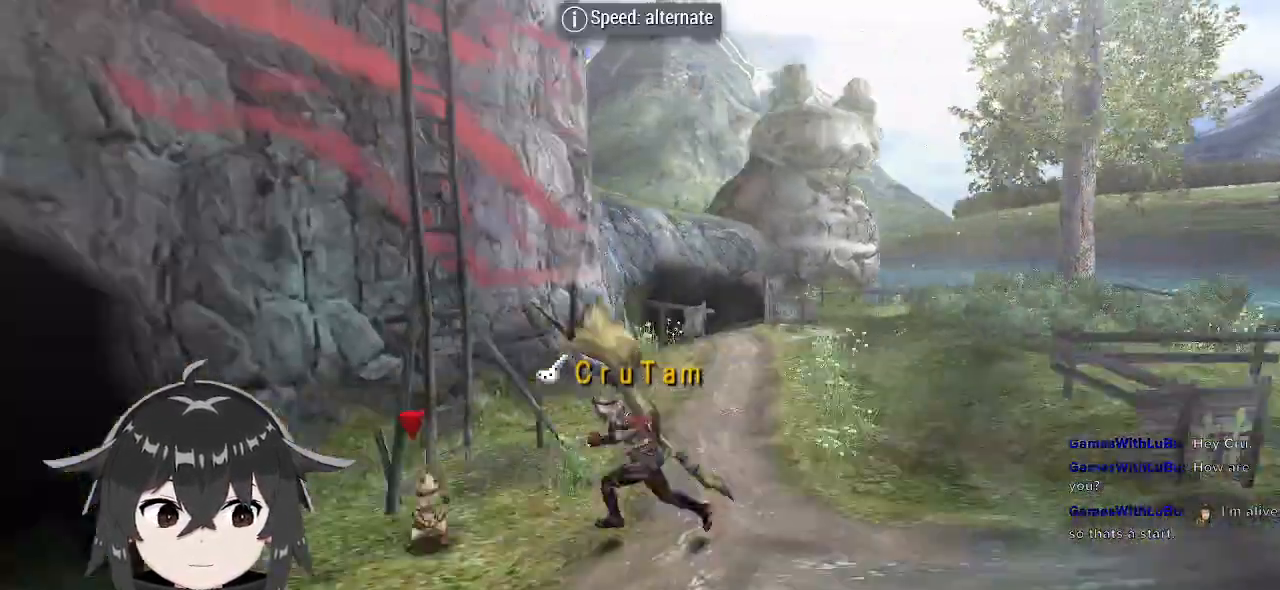
{"buttons": ["R1"], "left_stick": "up", "right_stick": "center", "events": [[33, "R2", "up"], [100, "left_stick", "up"]]}
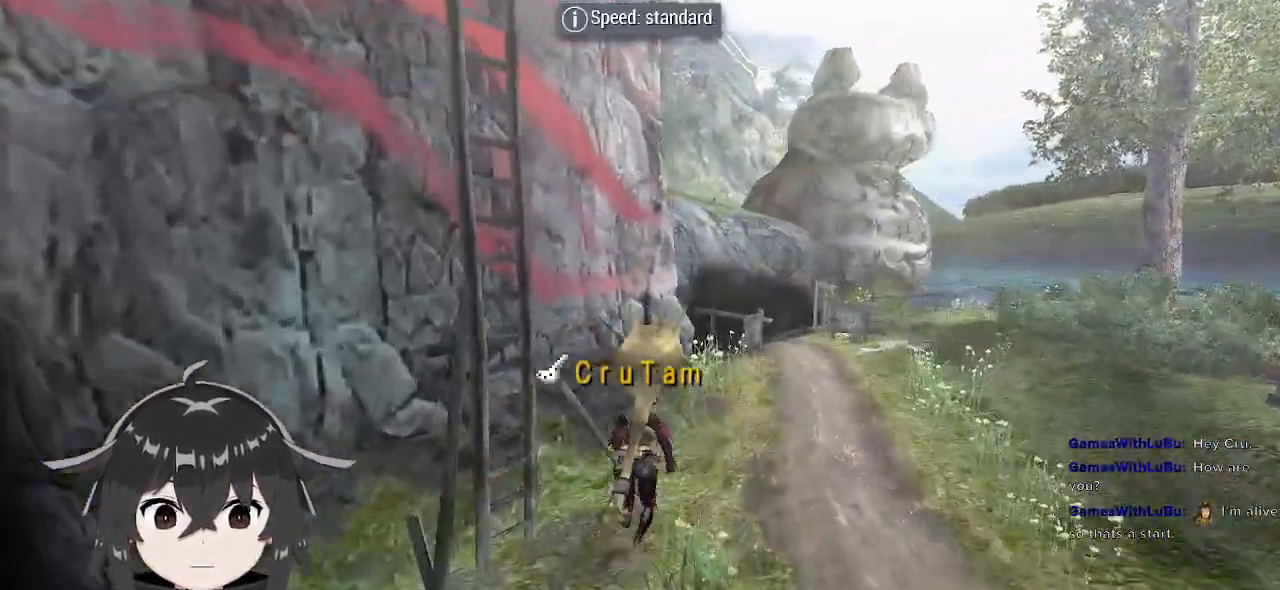
{"buttons": ["R1"], "left_stick": "down-left", "right_stick": "center", "events": [[333, "left_stick", "left"], [467, "left_stick", "down-left"]]}
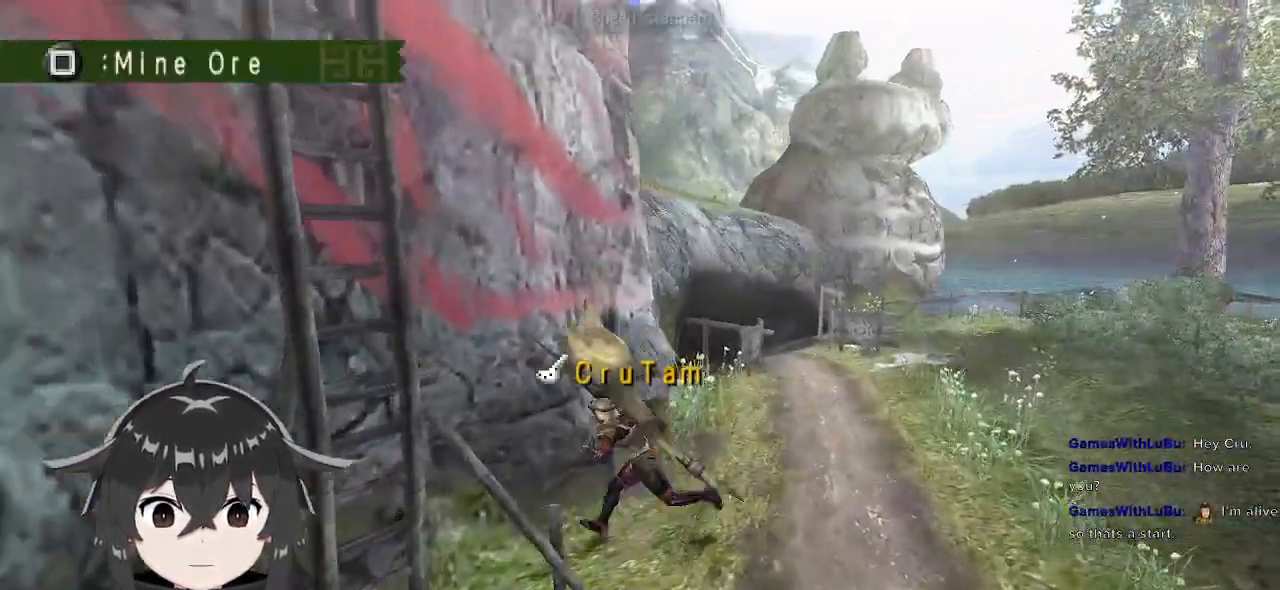
{"buttons": ["R1"], "left_stick": "up-left", "right_stick": "center", "events": [[233, "left_stick", "left"], [467, "left_stick", "up-left"]]}
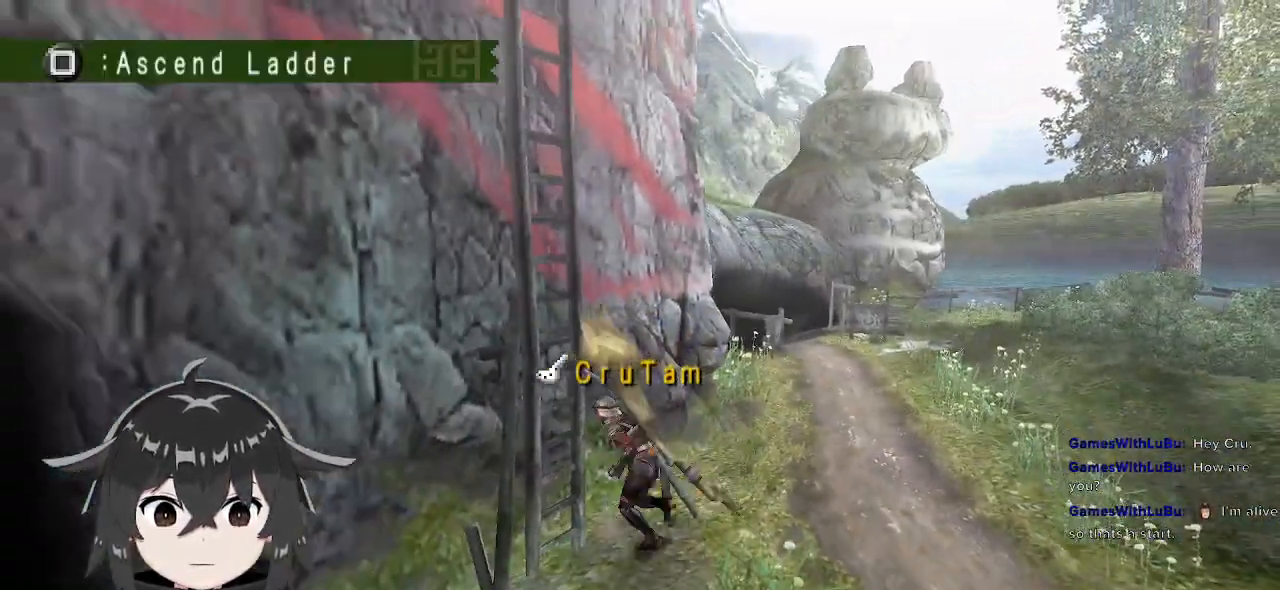
{"buttons": ["X", "R2"], "left_stick": "center", "right_stick": "center", "events": [[67, "left_stick", "up"], [333, "left_stick", "up-left"], [500, "R1", "up"], [500, "R2", "down"], [500, "X", "down"], [500, "left_stick", "center"]]}
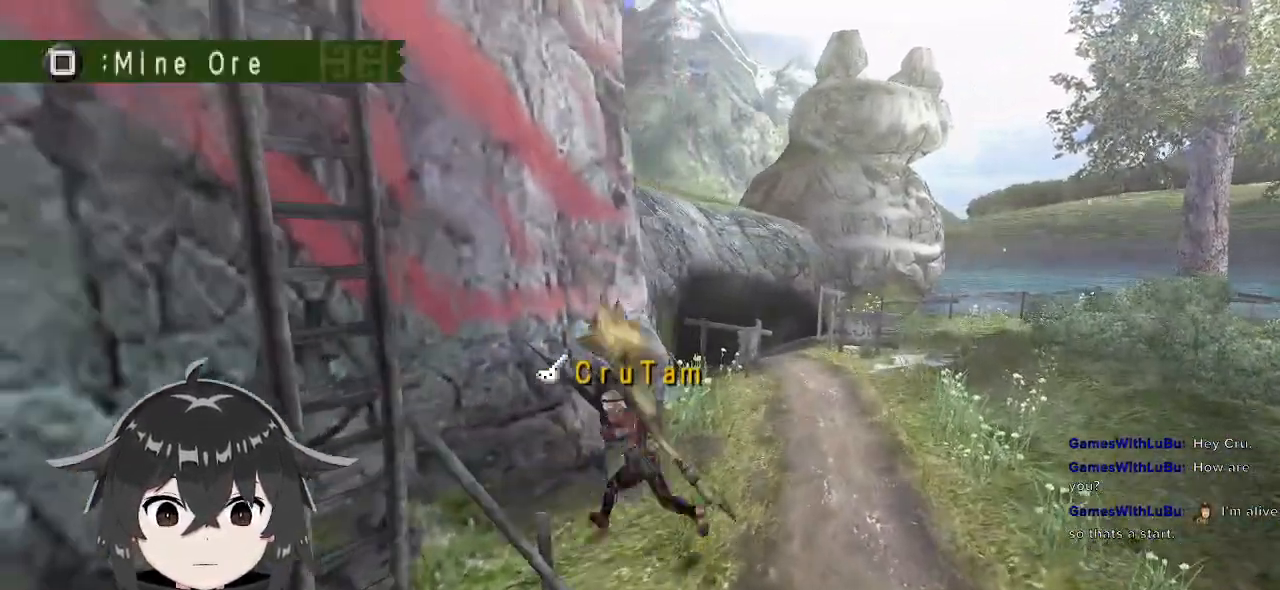
{"buttons": ["R2"], "left_stick": "center", "right_stick": "center", "events": [[33, "X", "up"], [133, "X", "down"], [167, "X", "up"], [267, "X", "down"], [300, "X", "up"], [367, "X", "down"], [400, "X", "up"], [433, "X", "down"], [500, "X", "up"]]}
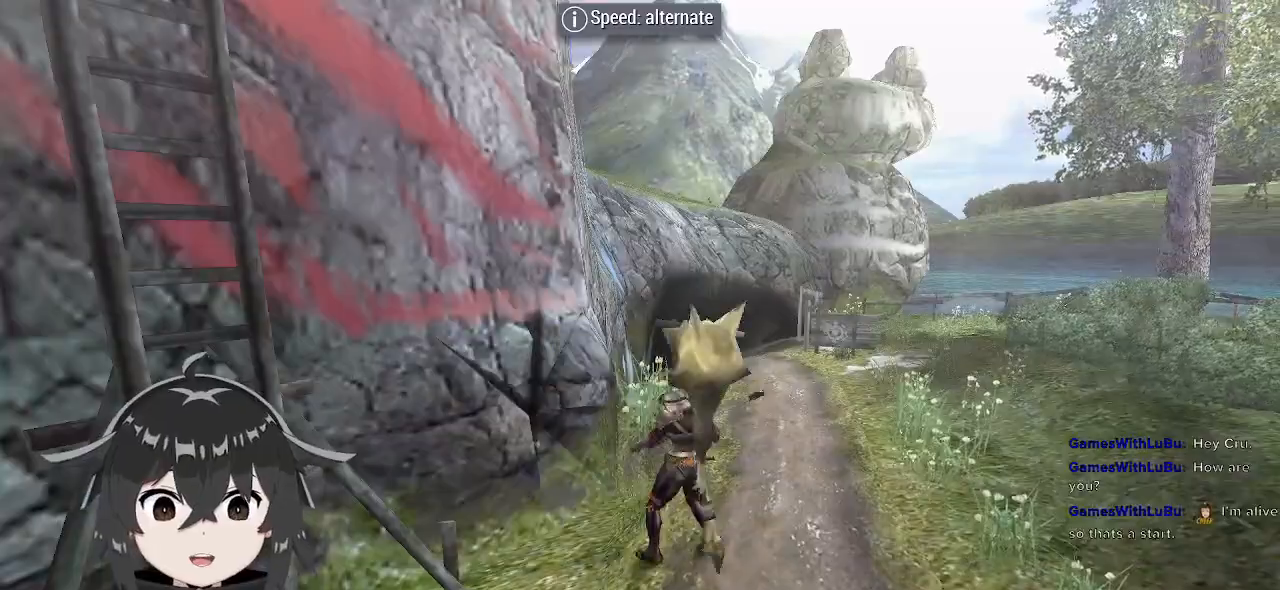
{"buttons": ["R2"], "left_stick": "center", "right_stick": "center", "events": [[67, "X", "down"], [133, "X", "up"], [200, "X", "down"], [233, "X", "up"], [300, "X", "down"], [367, "X", "up"], [433, "X", "down"], [467, "X", "up"]]}
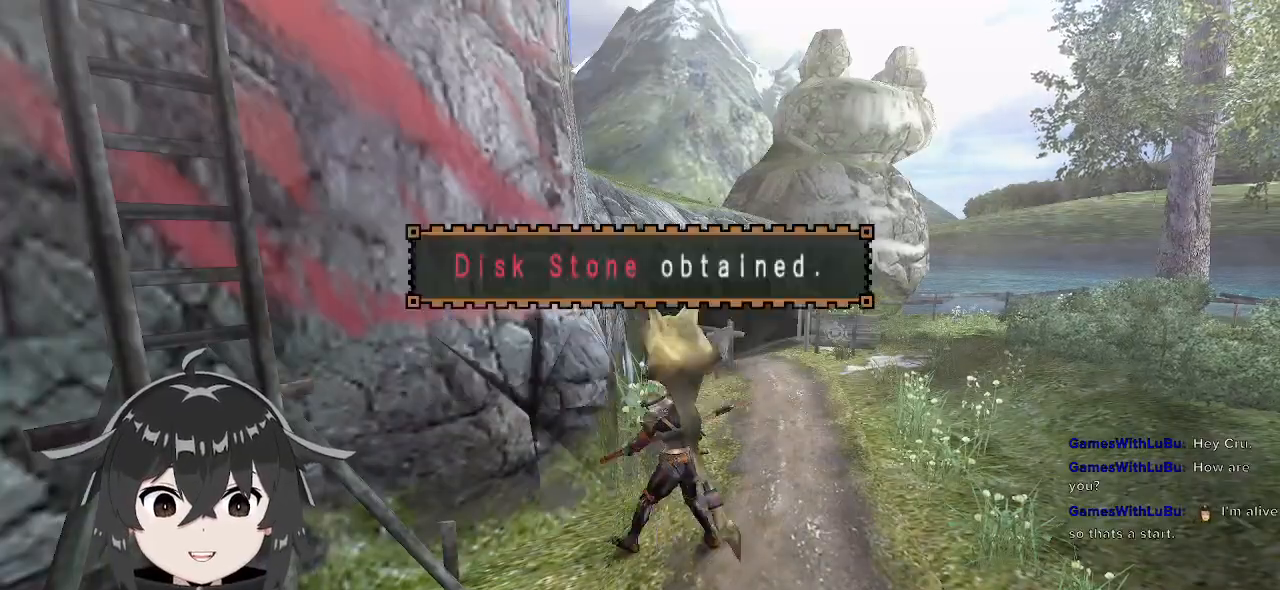
{"buttons": ["R2"], "left_stick": "center", "right_stick": "center", "events": [[67, "X", "down"], [100, "X", "up"], [167, "X", "down"], [233, "X", "up"], [300, "X", "down"], [367, "X", "up"], [433, "X", "down"], [500, "X", "up"]]}
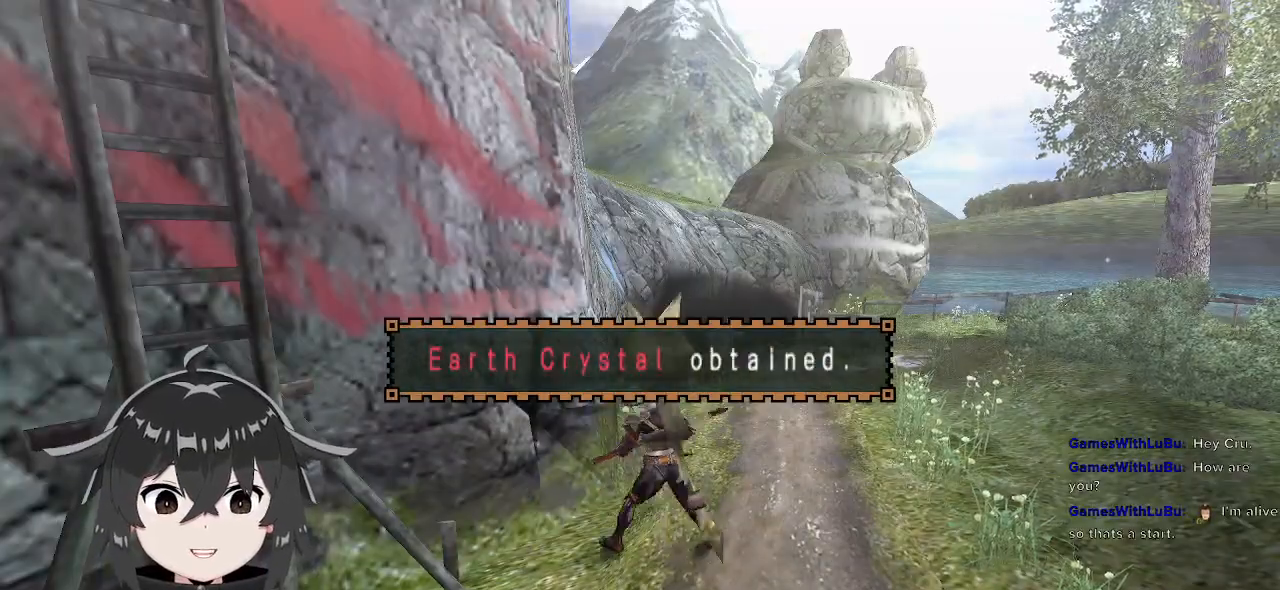
{"buttons": ["R2"], "left_stick": "down-left", "right_stick": "center", "events": [[167, "X", "down"], [333, "X", "up"], [467, "left_stick", "down-left"]]}
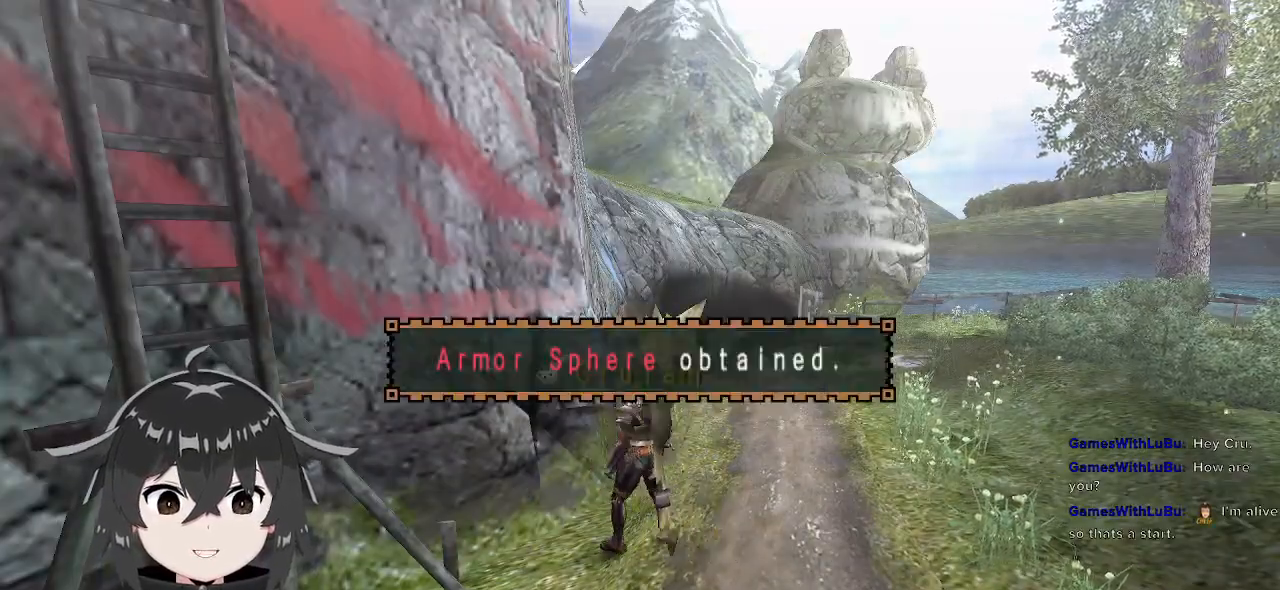
{"buttons": [], "left_stick": "down", "right_stick": "center", "events": [[167, "R1", "down"], [167, "R2", "up"], [200, "left_stick", "down"], [367, "R1", "up"]]}
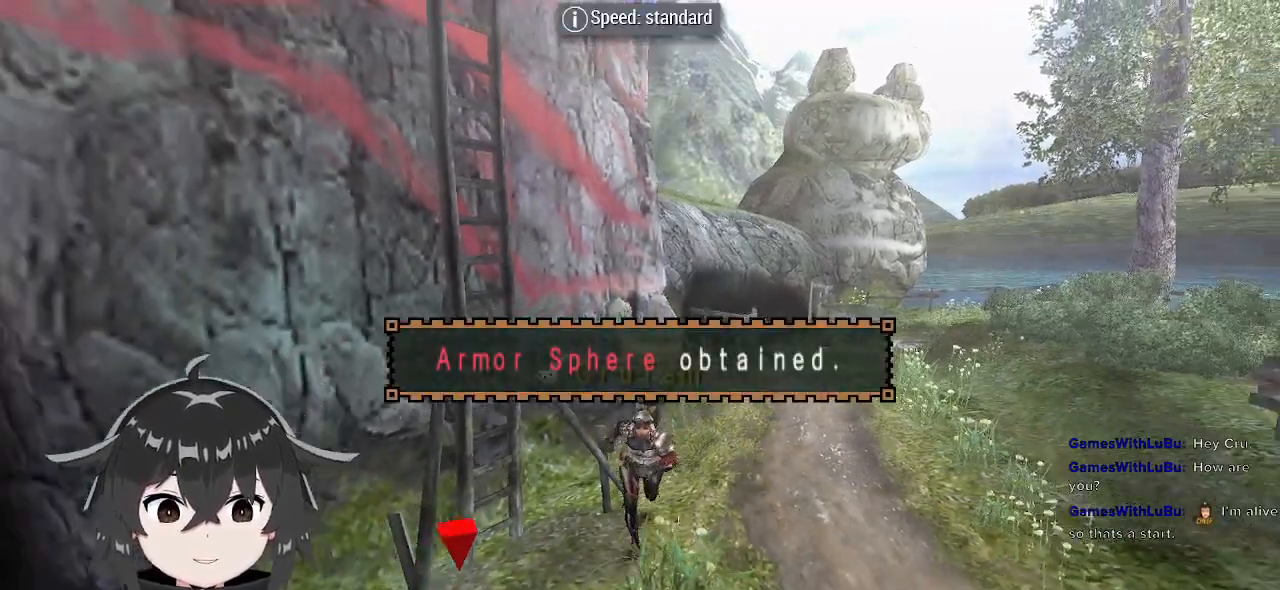
{"buttons": [], "left_stick": "center", "right_stick": "center", "events": [[133, "B", "down"], [200, "B", "up"], [267, "B", "down"], [267, "left_stick", "center"], [367, "B", "up"], [433, "B", "down"], [500, "B", "up"]]}
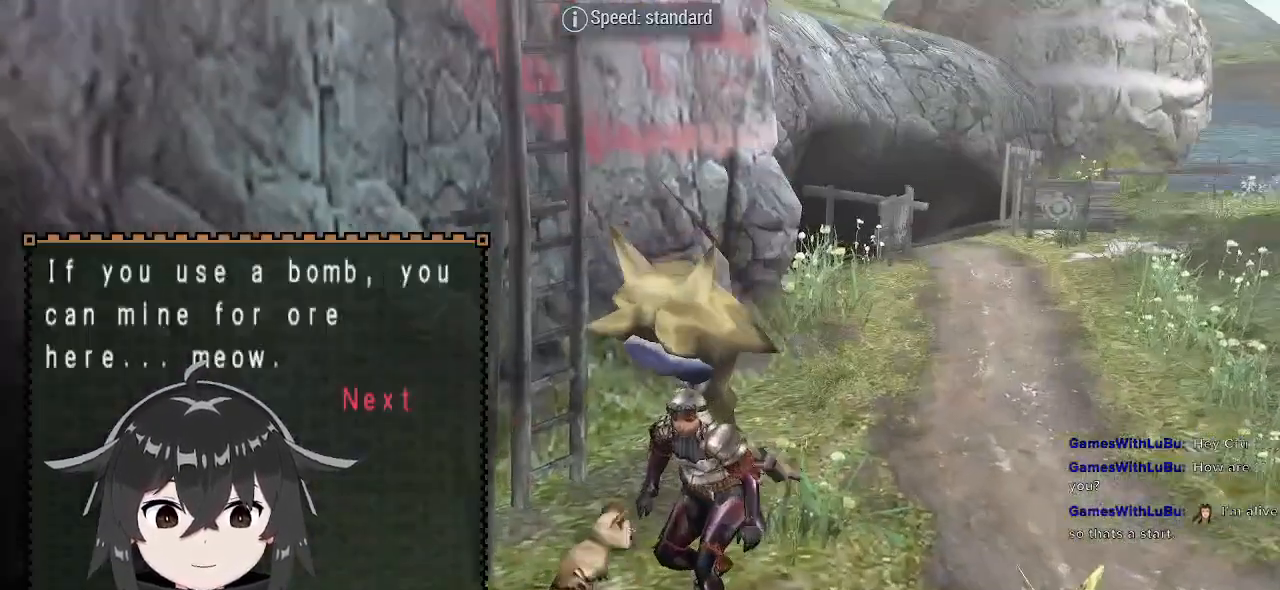
{"buttons": [], "left_stick": "center", "right_stick": "center", "events": [[67, "B", "down"], [167, "B", "up"], [267, "B", "down"], [300, "B", "up"]]}
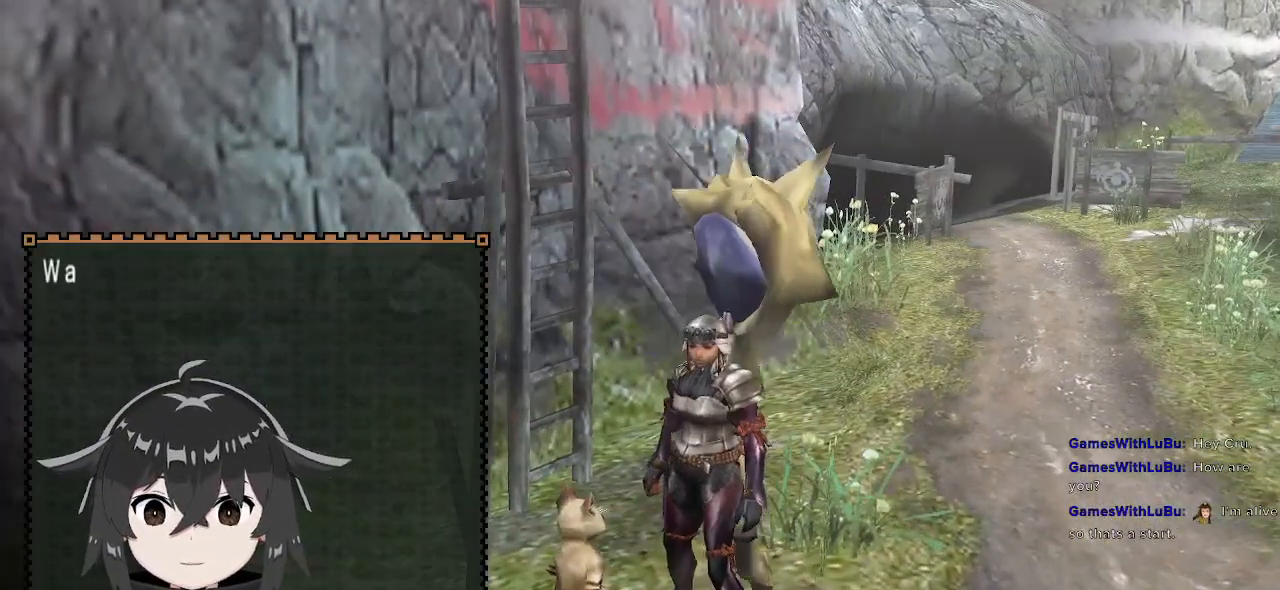
{"buttons": [], "left_stick": "center", "right_stick": "center", "events": [[33, "B", "down"], [133, "B", "up"], [233, "B", "down"], [300, "B", "up"]]}
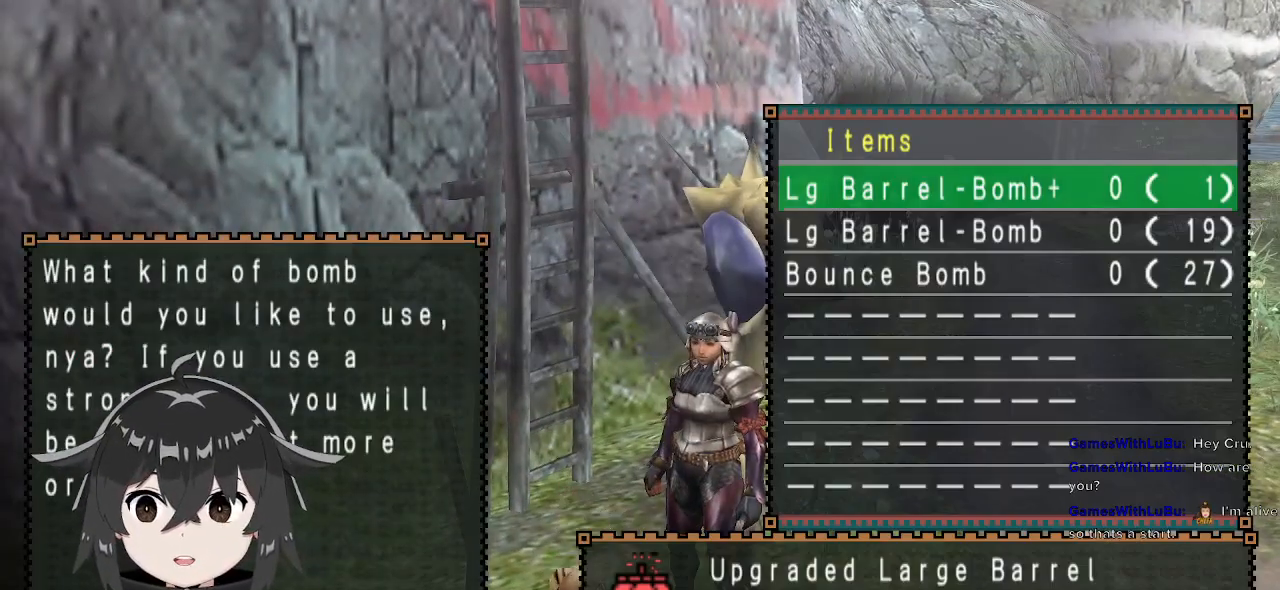
{"buttons": [], "left_stick": "center", "right_stick": "center", "events": []}
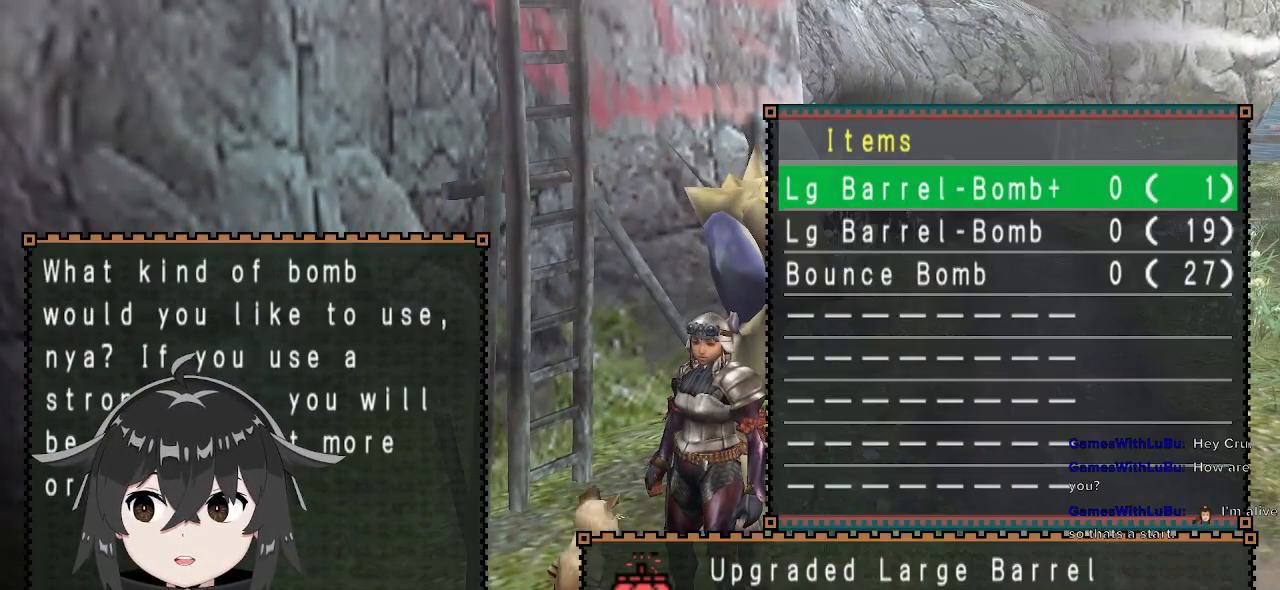
{"buttons": ["R2"], "left_stick": "center", "right_stick": "center", "events": [[67, "B", "down"], [100, "B", "up"], [200, "B", "down"], [233, "B", "up"], [300, "B", "down"], [400, "B", "up"], [433, "R2", "down"]]}
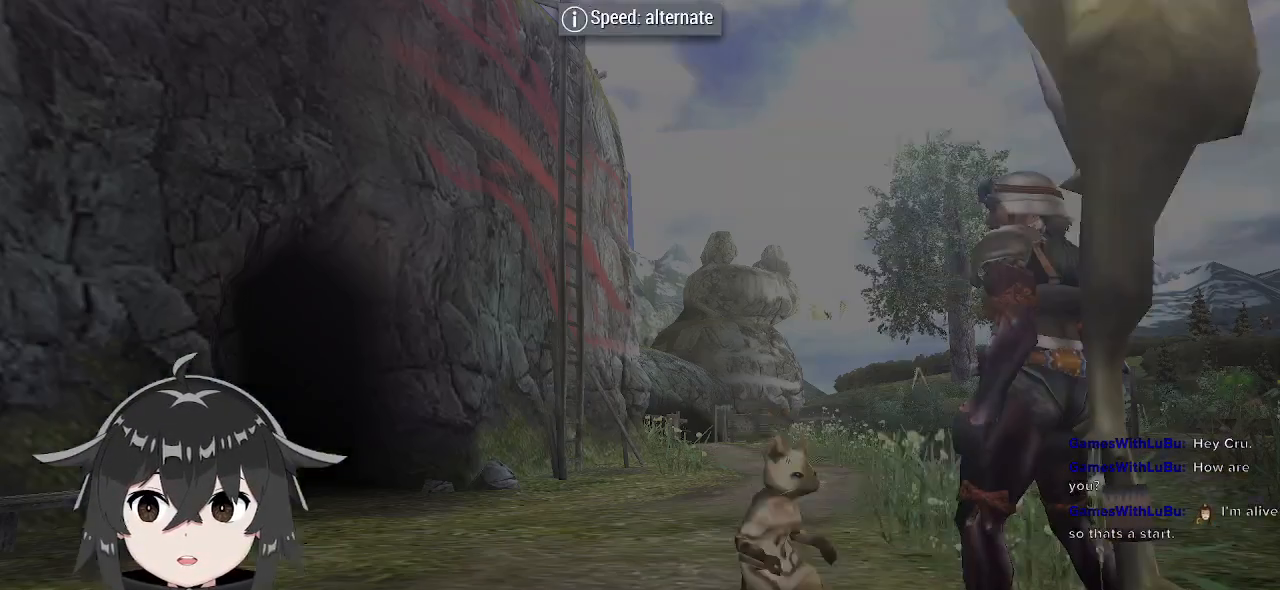
{"buttons": ["SELECT"], "left_stick": "center", "right_stick": "center", "events": [[433, "SELECT", "down"], [500, "R2", "up"]]}
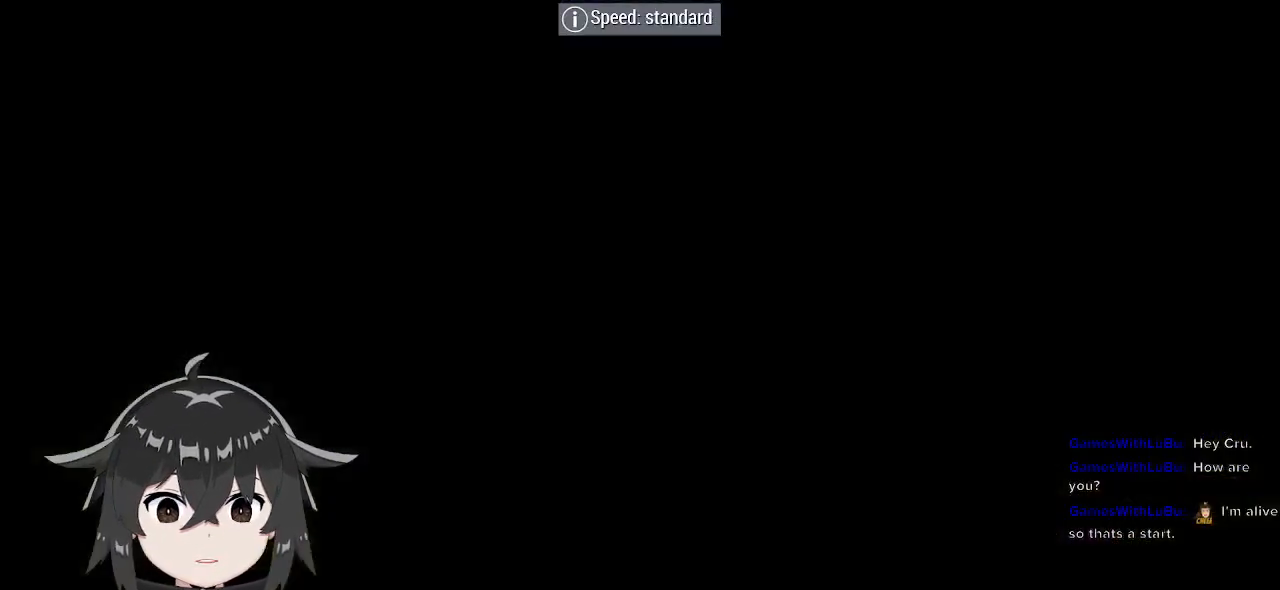
{"buttons": [], "left_stick": "center", "right_stick": "center", "events": [[67, "SELECT", "up"]]}
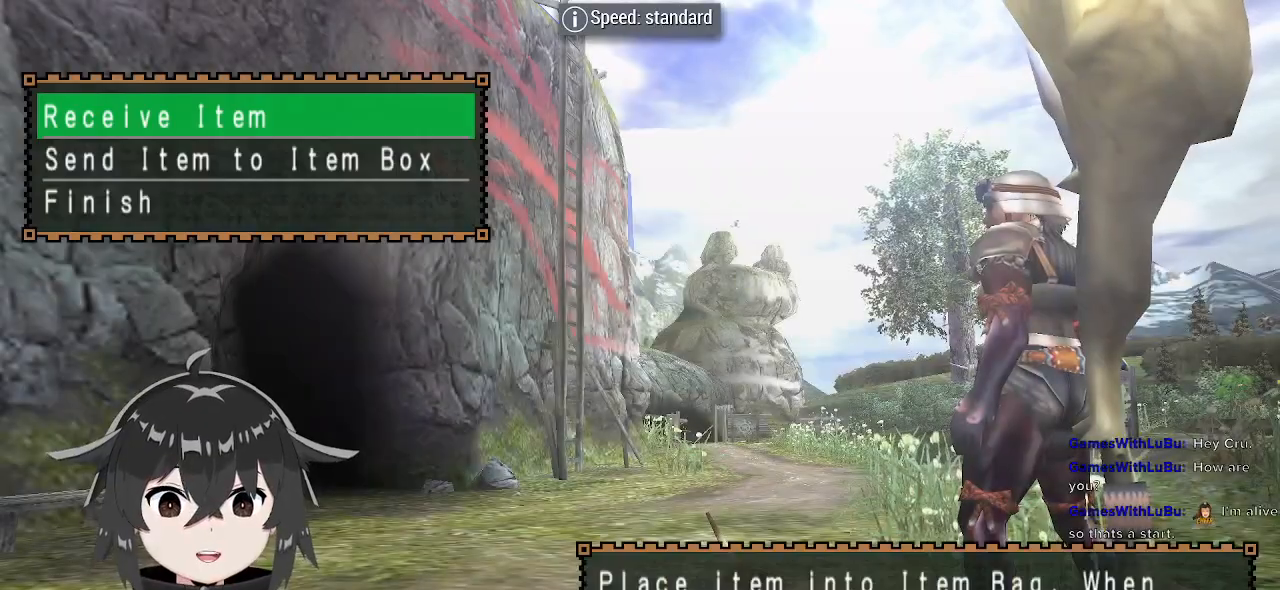
{"buttons": [], "left_stick": "center", "right_stick": "center", "events": [[167, "DPAD_DOWN", "down"], [267, "B", "down"], [300, "DPAD_DOWN", "up"], [367, "B", "up"]]}
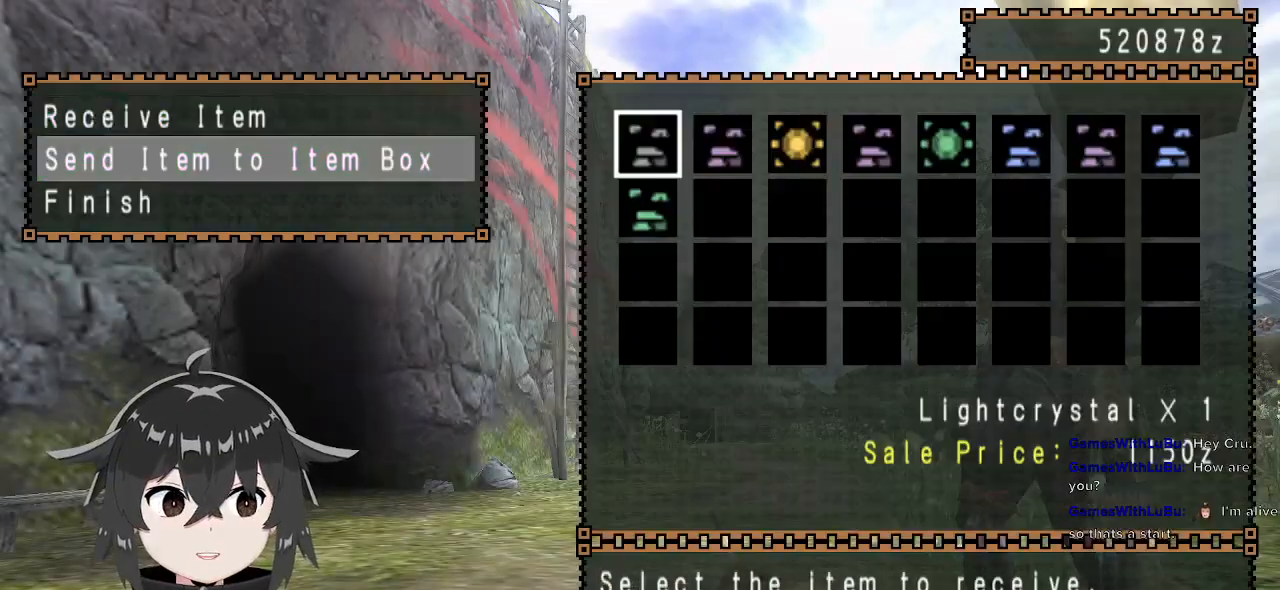
{"buttons": ["B", "DPAD_RIGHT"], "left_stick": "center", "right_stick": "center", "events": [[133, "B", "down"], [200, "B", "up"], [233, "DPAD_RIGHT", "down"], [300, "B", "down"], [300, "DPAD_RIGHT", "up"], [367, "B", "up"], [367, "DPAD_RIGHT", "down"], [433, "B", "down"], [433, "DPAD_RIGHT", "up"], [500, "DPAD_RIGHT", "down"]]}
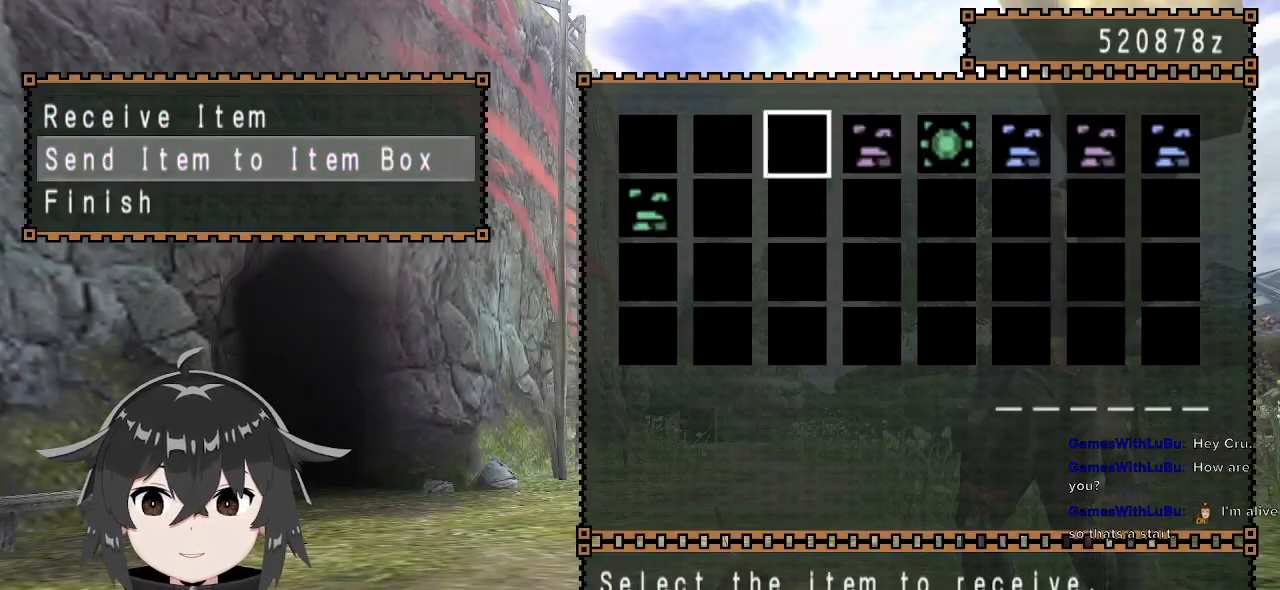
{"buttons": [], "left_stick": "center", "right_stick": "center", "events": [[33, "B", "up"], [100, "B", "down"], [100, "DPAD_RIGHT", "up"], [133, "DPAD_RIGHT", "down"], [167, "B", "up"], [200, "DPAD_RIGHT", "up"], [233, "B", "down"], [233, "DPAD_RIGHT", "down"], [300, "B", "up"], [300, "DPAD_RIGHT", "up"], [367, "B", "down"], [367, "DPAD_RIGHT", "down"], [433, "DPAD_RIGHT", "up"], [467, "B", "up"]]}
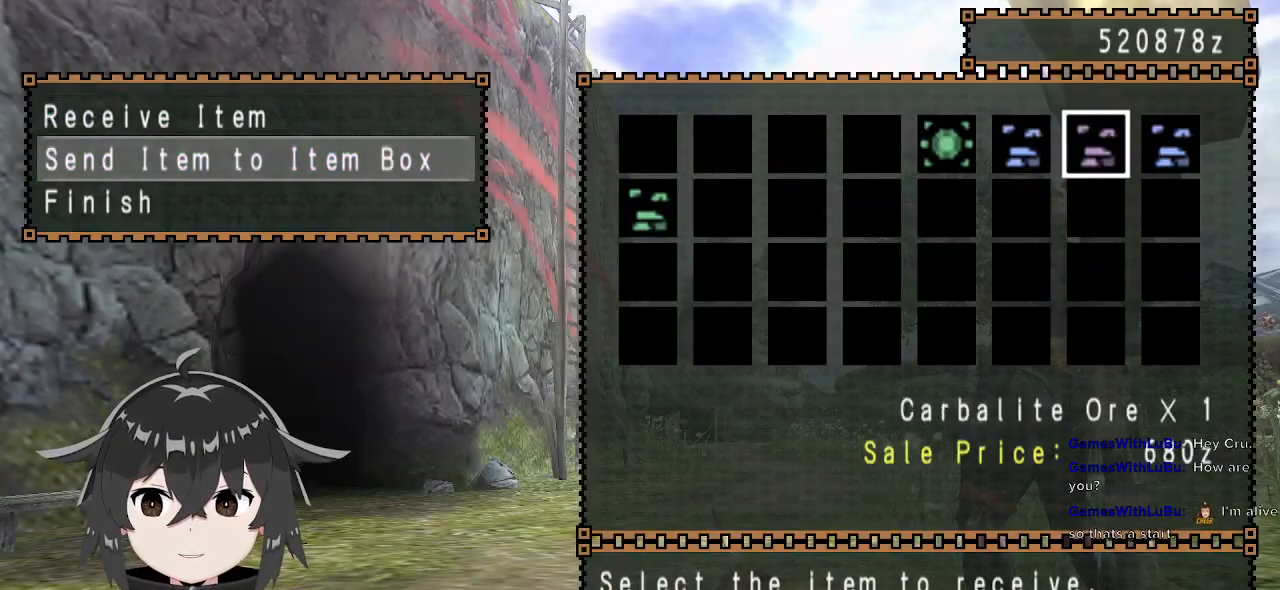
{"buttons": ["B"], "left_stick": "center", "right_stick": "center", "events": [[33, "B", "down"], [100, "B", "up"], [233, "DPAD_LEFT", "down"], [300, "DPAD_LEFT", "up"], [367, "DPAD_LEFT", "down"], [467, "B", "down"], [467, "DPAD_LEFT", "up"]]}
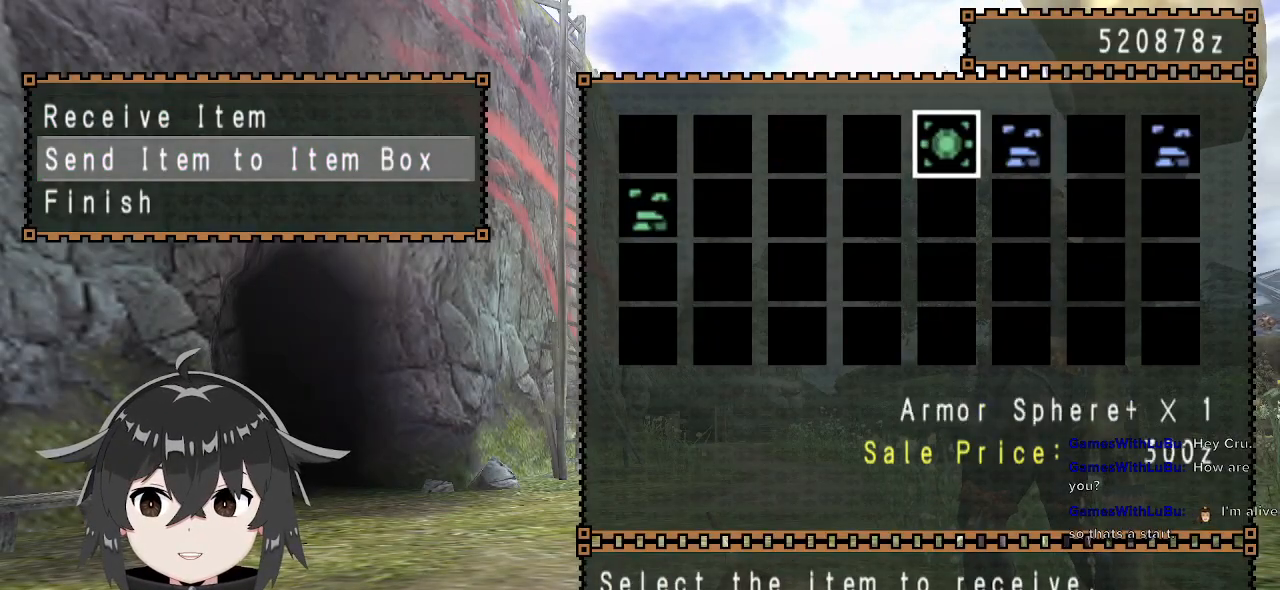
{"buttons": [], "left_stick": "center", "right_stick": "center", "events": [[67, "B", "up"], [133, "DPAD_RIGHT", "down"], [167, "B", "down"], [267, "B", "up"], [267, "DPAD_RIGHT", "up"], [333, "B", "down"], [433, "B", "up"], [433, "DPAD_RIGHT", "down"], [500, "DPAD_RIGHT", "up"]]}
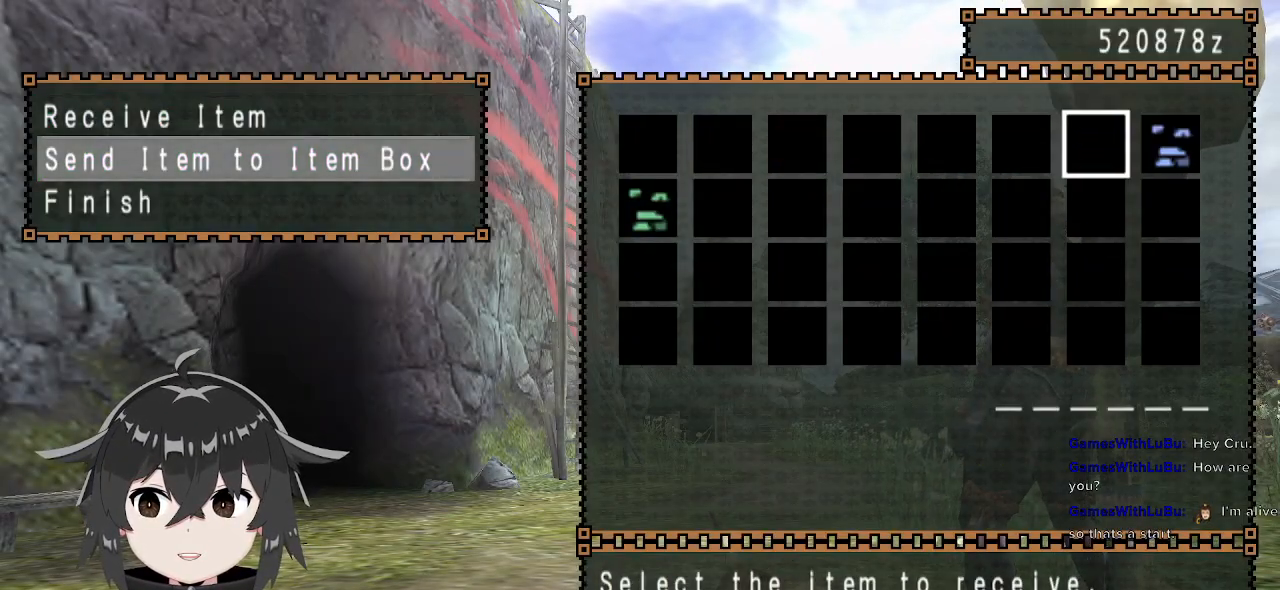
{"buttons": ["DPAD_DOWN"], "left_stick": "center", "right_stick": "center", "events": [[67, "DPAD_RIGHT", "down"], [167, "B", "down"], [167, "DPAD_RIGHT", "up"], [233, "B", "up"], [300, "DPAD_RIGHT", "down"], [400, "DPAD_RIGHT", "up"], [500, "DPAD_DOWN", "down"]]}